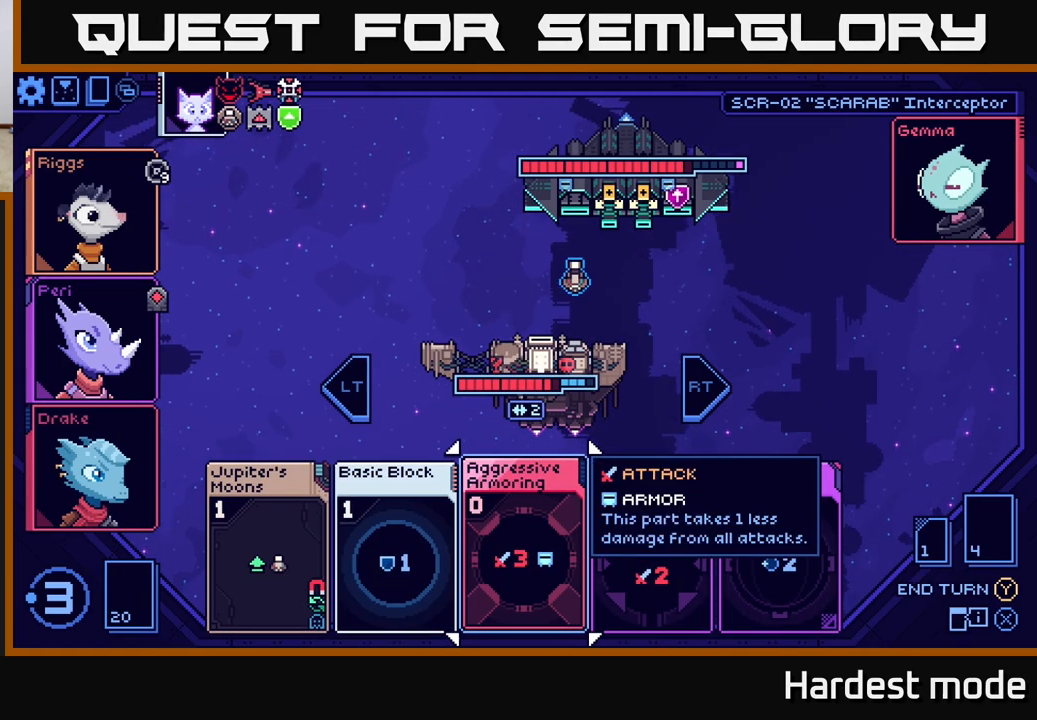
Gameplay with a controller (Xbox layout); each line is a JSON object with the inputs held at the frame after it. "events" lists button and stick changes between this image and that frame as [ms after this image, input, new state], when the widget could be followed in between.
{"buttons": [], "left_stick": "center", "right_stick": "center", "events": [[83, "left_stick", "center"]]}
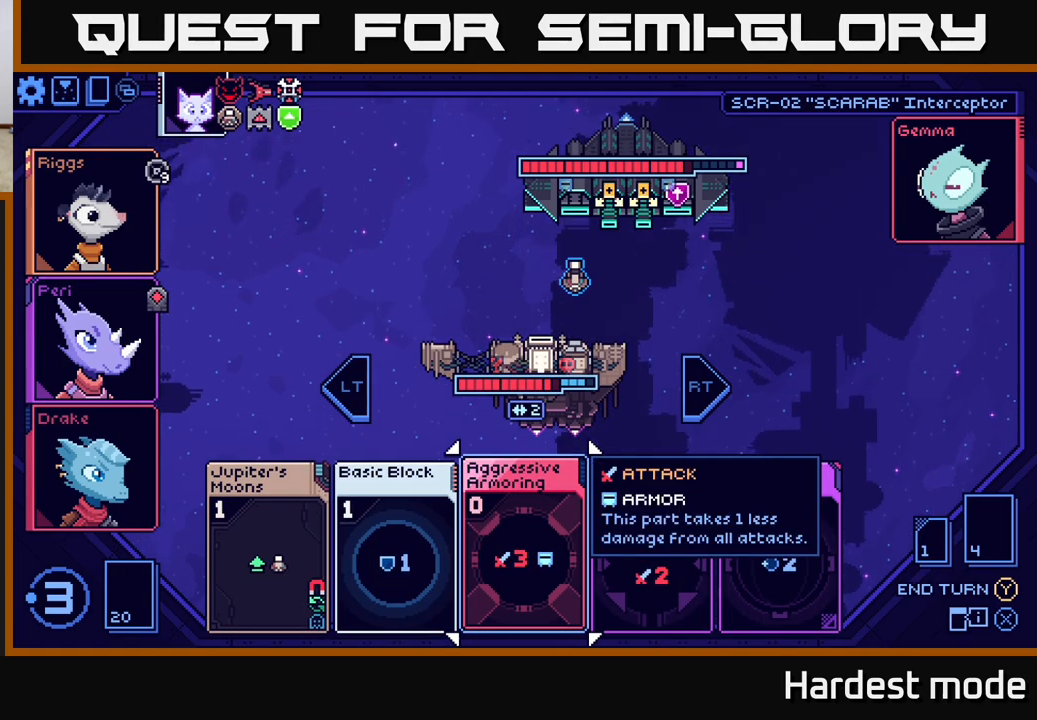
{"buttons": [], "left_stick": "center", "right_stick": "center", "events": [[100, "left_stick", "right"], [300, "left_stick", "center"]]}
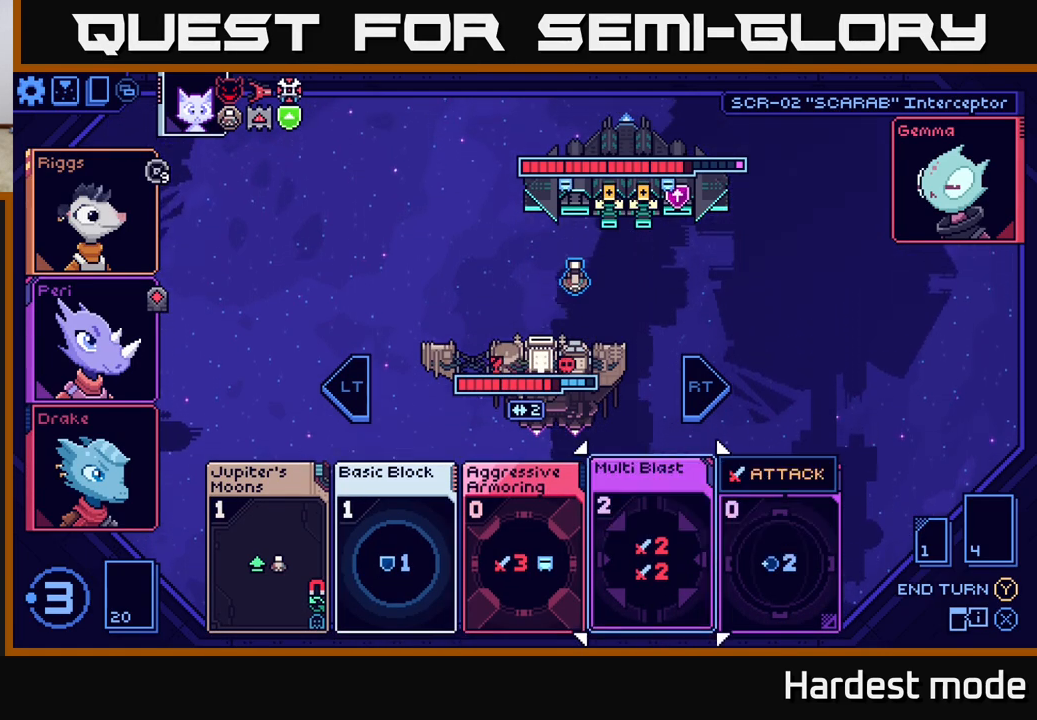
{"buttons": [], "left_stick": "center", "right_stick": "center", "events": []}
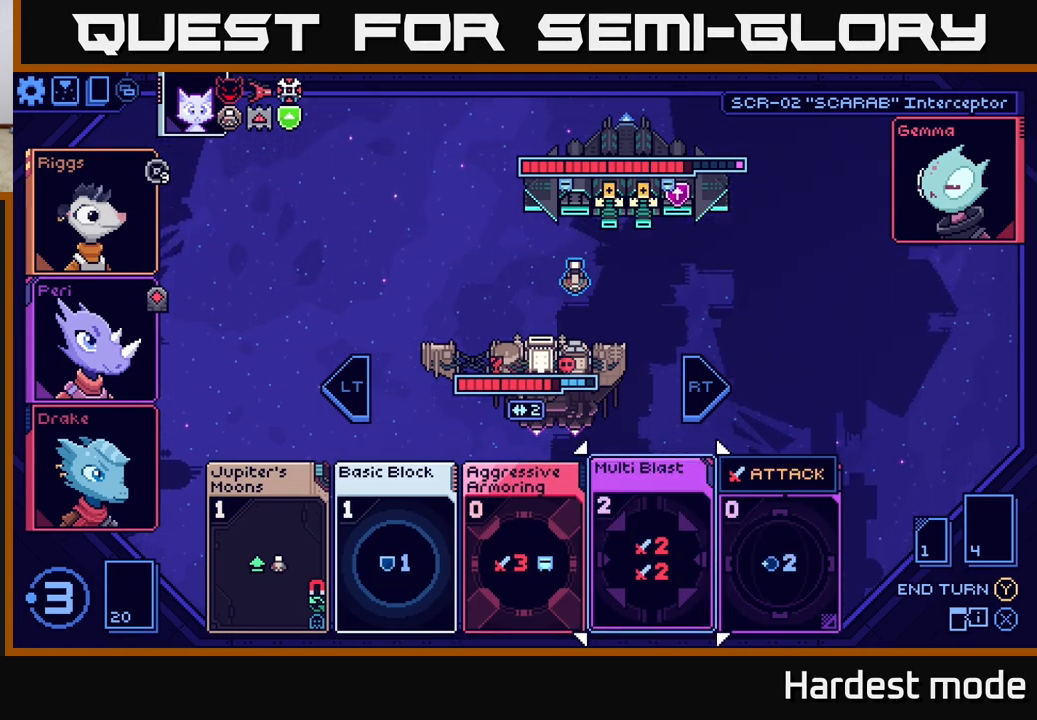
{"buttons": [], "left_stick": "center", "right_stick": "center", "events": [[250, "left_stick", "right"], [417, "left_stick", "center"]]}
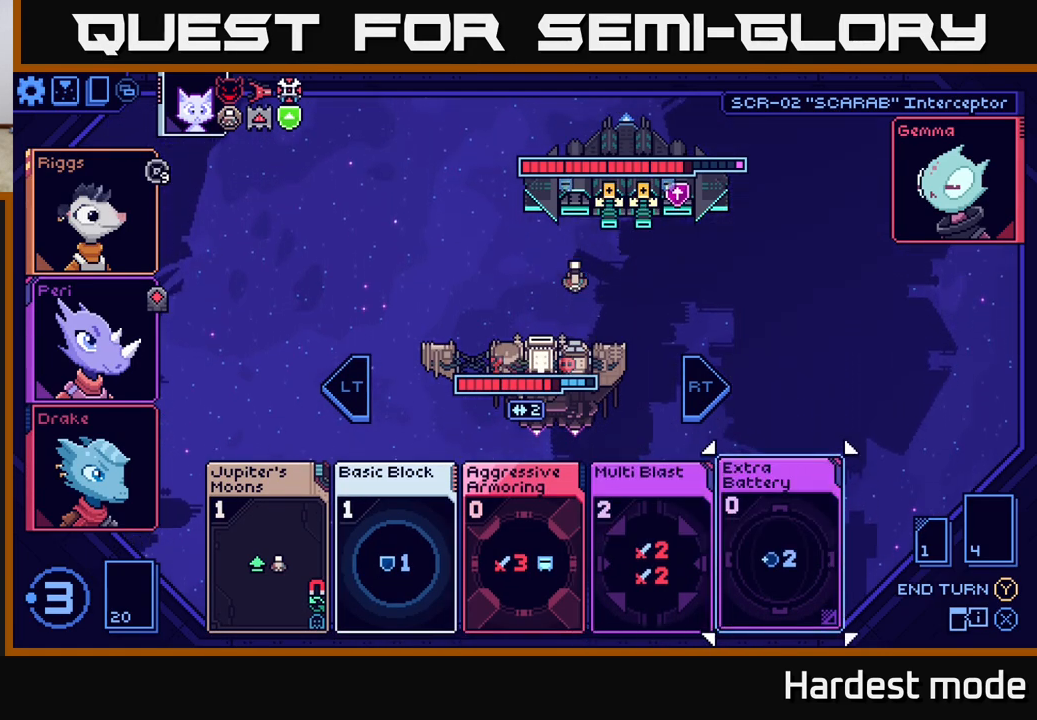
{"buttons": [], "left_stick": "center", "right_stick": "center", "events": []}
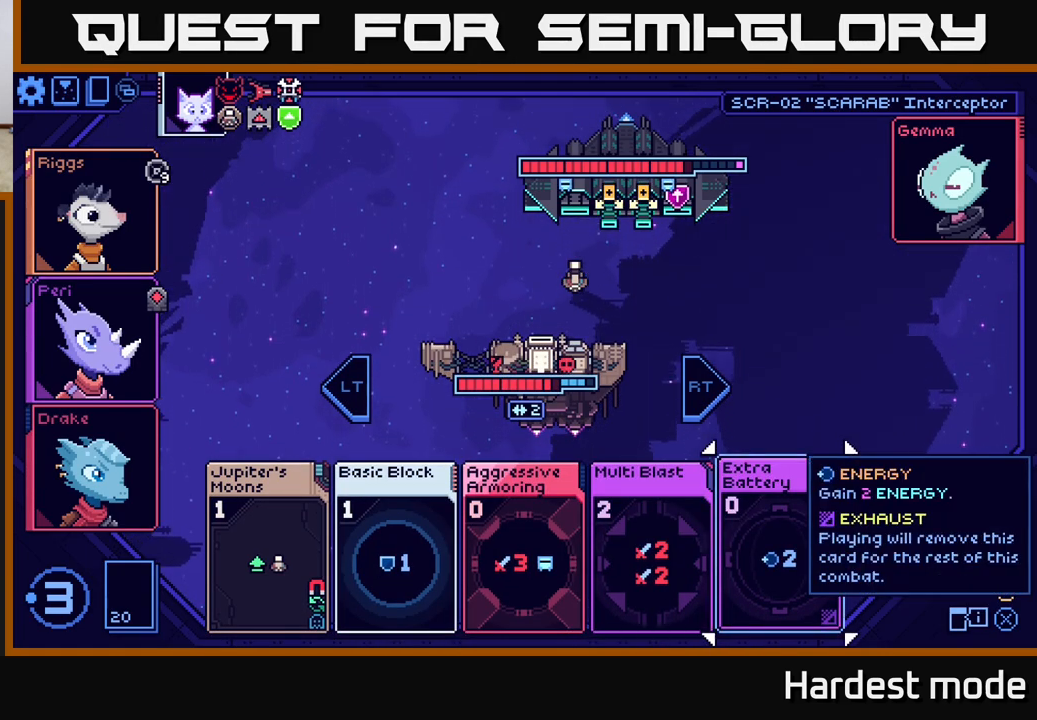
{"buttons": [], "left_stick": "center", "right_stick": "center", "events": []}
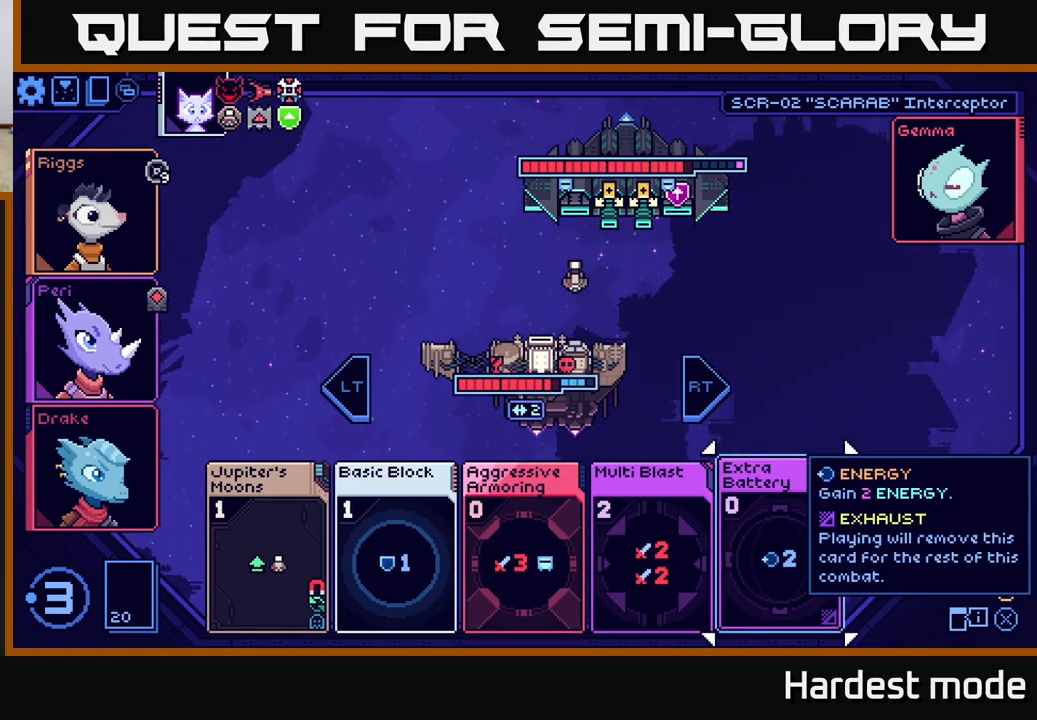
{"buttons": [], "left_stick": "center", "right_stick": "center", "events": []}
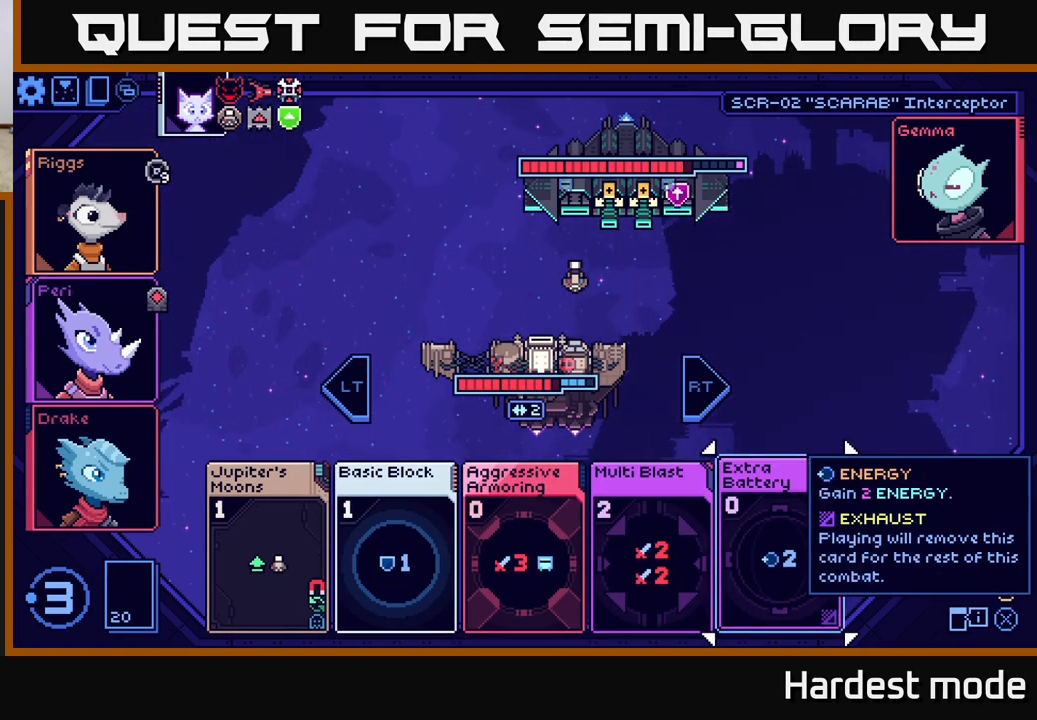
{"buttons": [], "left_stick": "left", "right_stick": "center", "events": [[483, "left_stick", "left"]]}
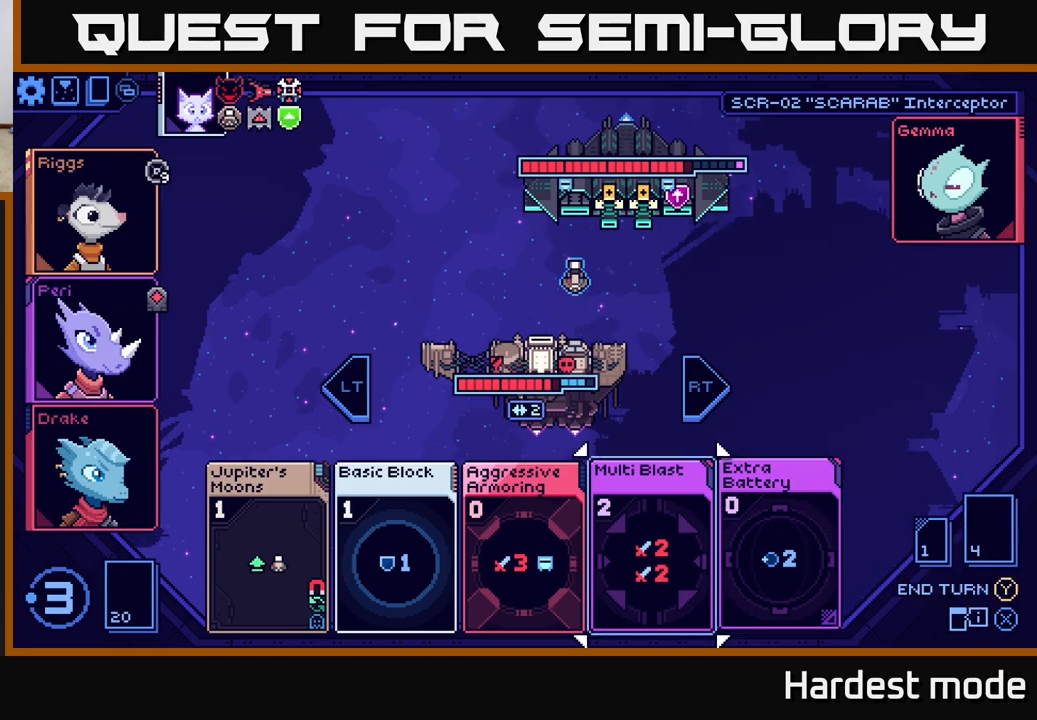
{"buttons": [], "left_stick": "left", "right_stick": "center", "events": [[133, "left_stick", "center"], [233, "left_stick", "left"], [367, "left_stick", "center"], [467, "left_stick", "left"]]}
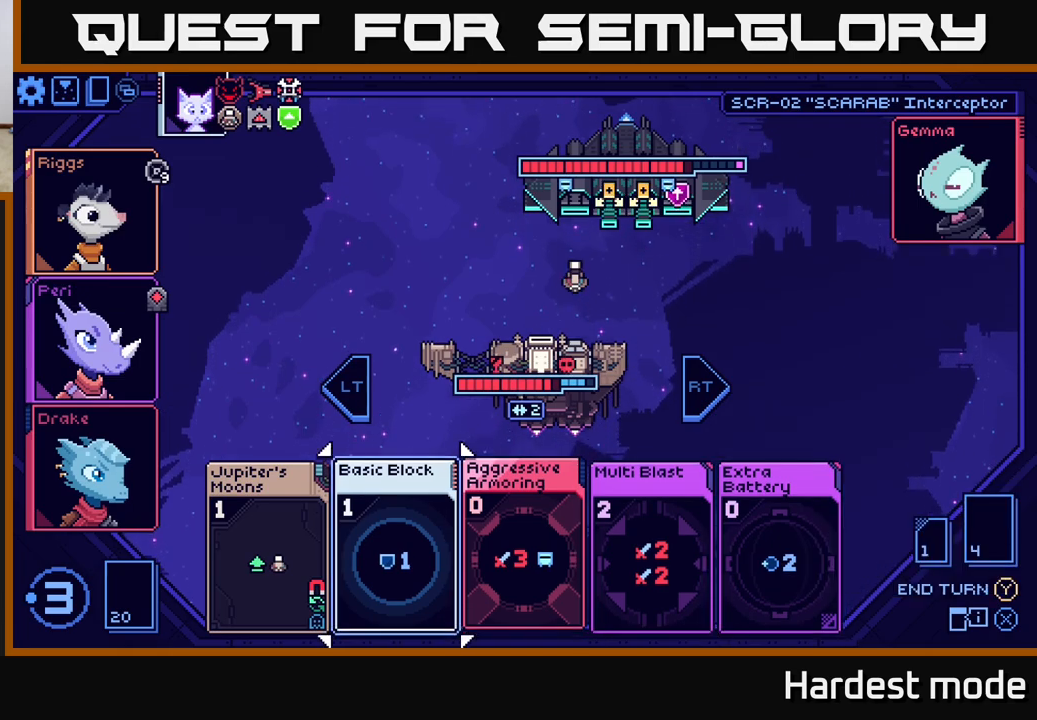
{"buttons": [], "left_stick": "center", "right_stick": "center", "events": [[117, "left_stick", "center"], [217, "left_stick", "left"], [367, "left_stick", "center"]]}
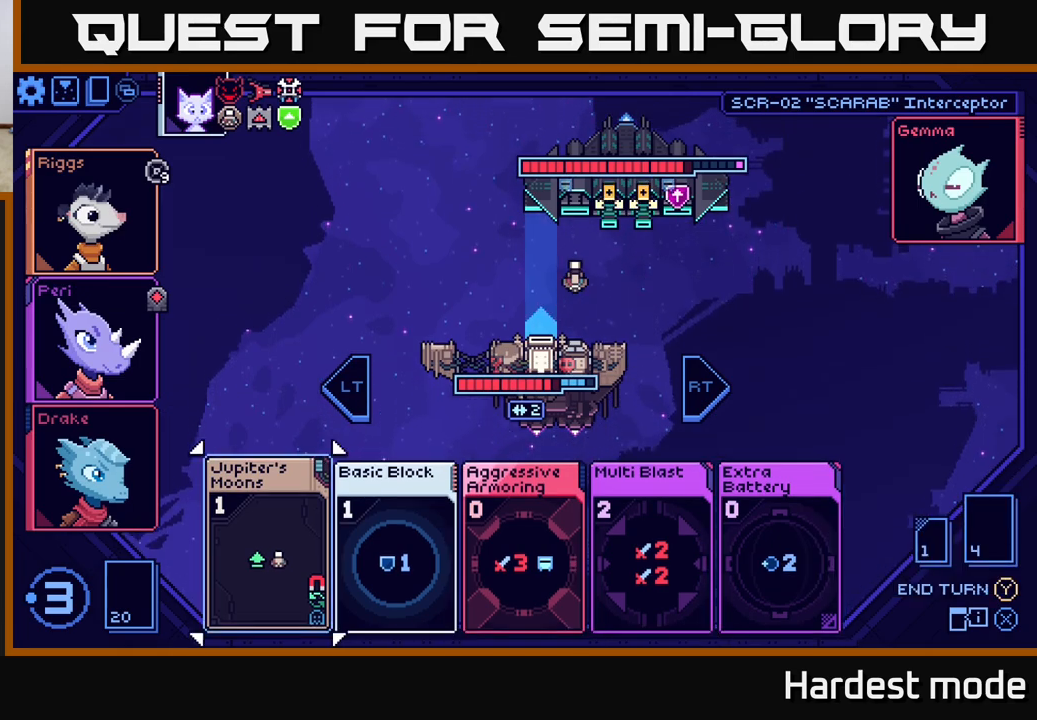
{"buttons": [], "left_stick": "right", "right_stick": "center", "events": [[467, "left_stick", "right"]]}
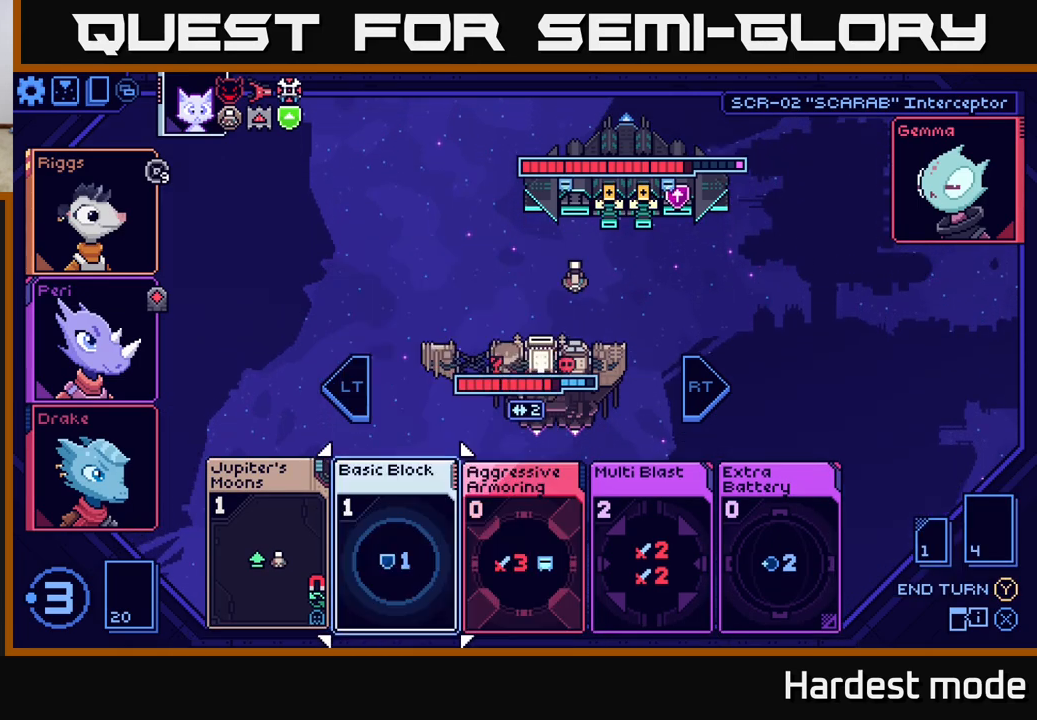
{"buttons": [], "left_stick": "center", "right_stick": "center", "events": [[217, "left_stick", "left"], [383, "left_stick", "center"]]}
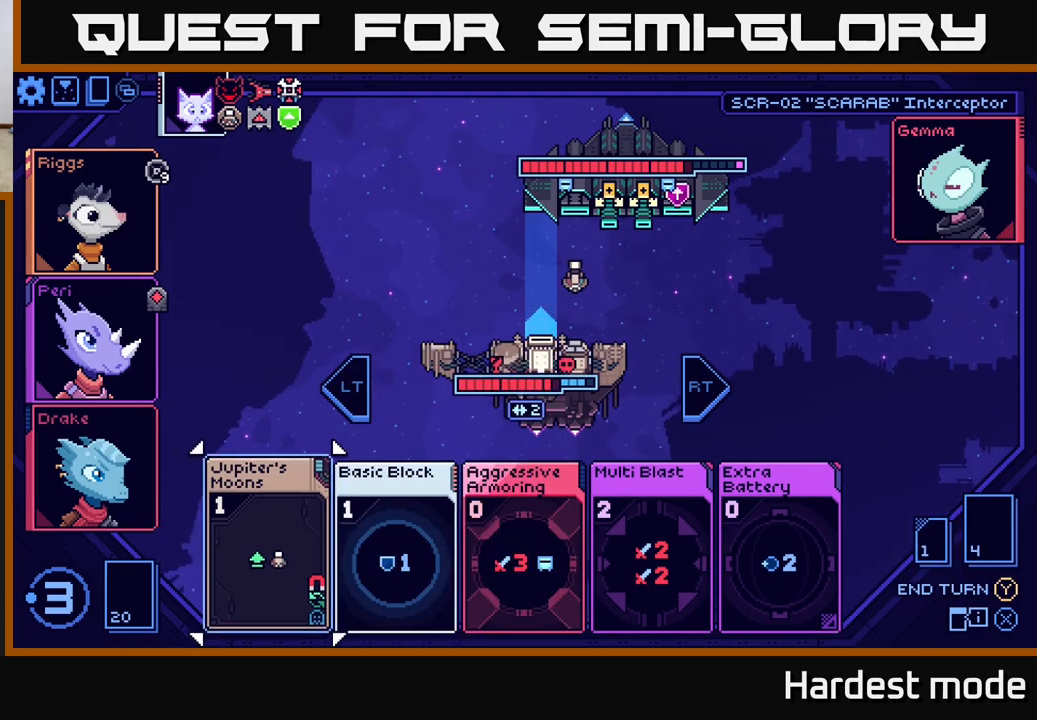
{"buttons": [], "left_stick": "center", "right_stick": "center", "events": [[33, "A", "down"], [133, "A", "up"]]}
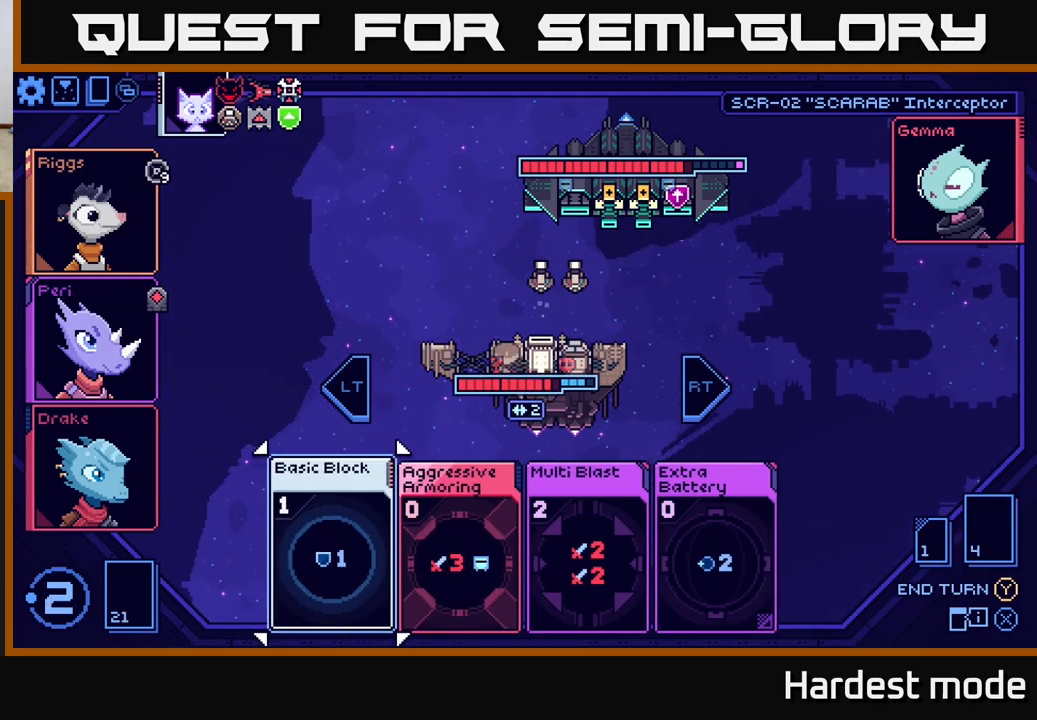
{"buttons": [], "left_stick": "center", "right_stick": "center", "events": [[333, "left_stick", "right"], [467, "left_stick", "center"]]}
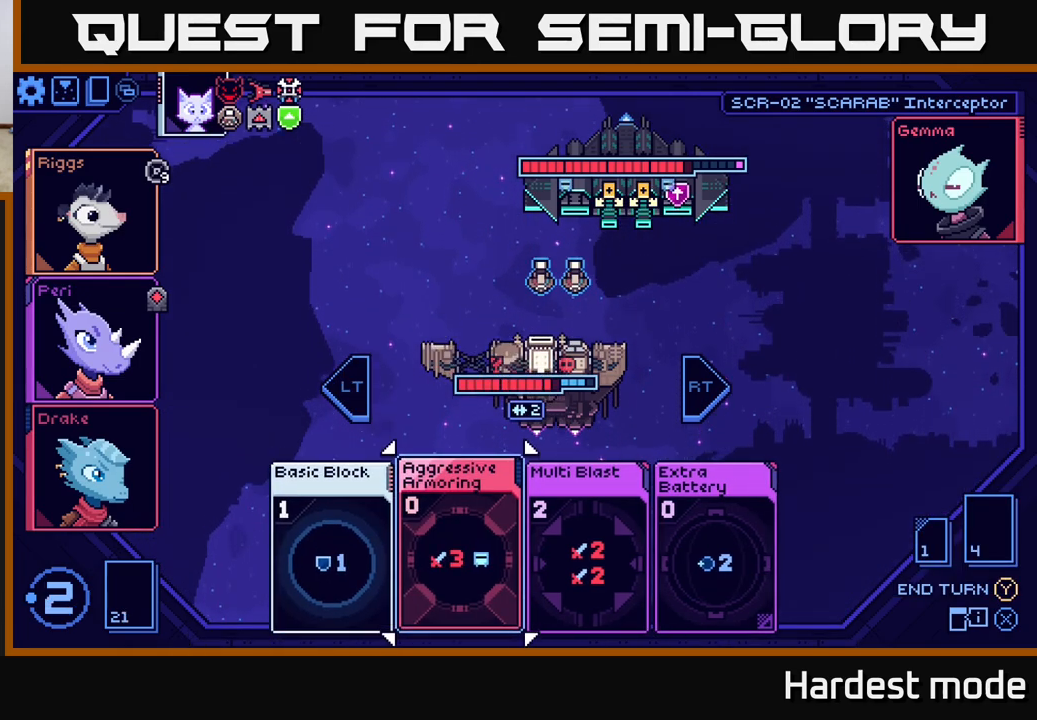
{"buttons": [], "left_stick": "center", "right_stick": "center", "events": [[67, "left_stick", "right"], [250, "left_stick", "center"]]}
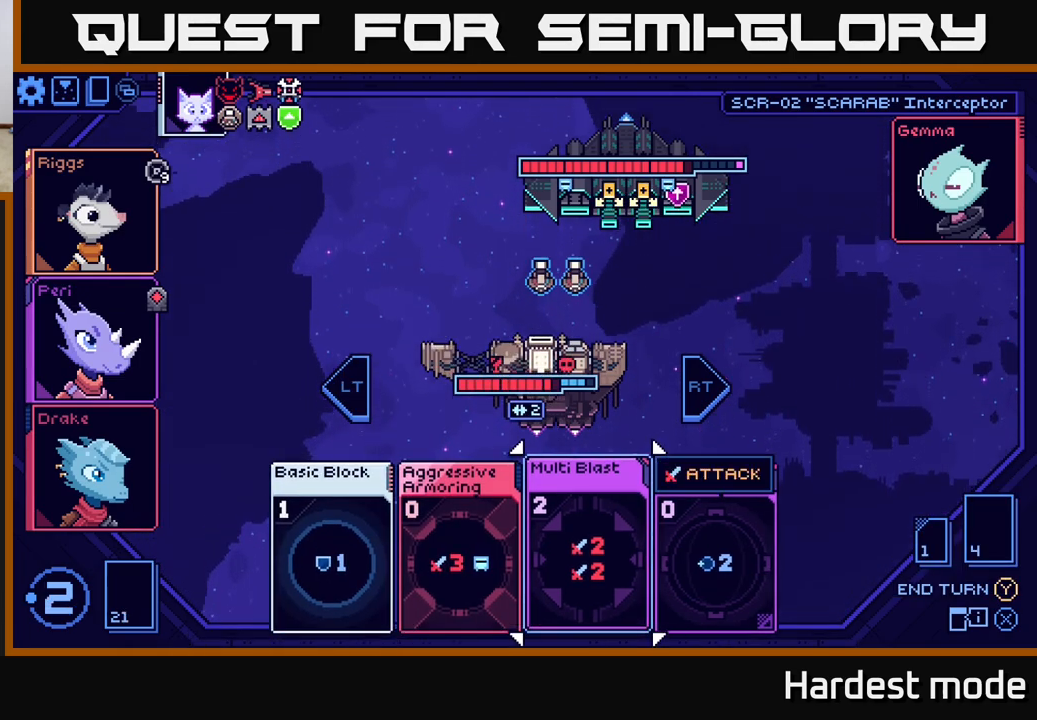
{"buttons": [], "left_stick": "center", "right_stick": "center", "events": []}
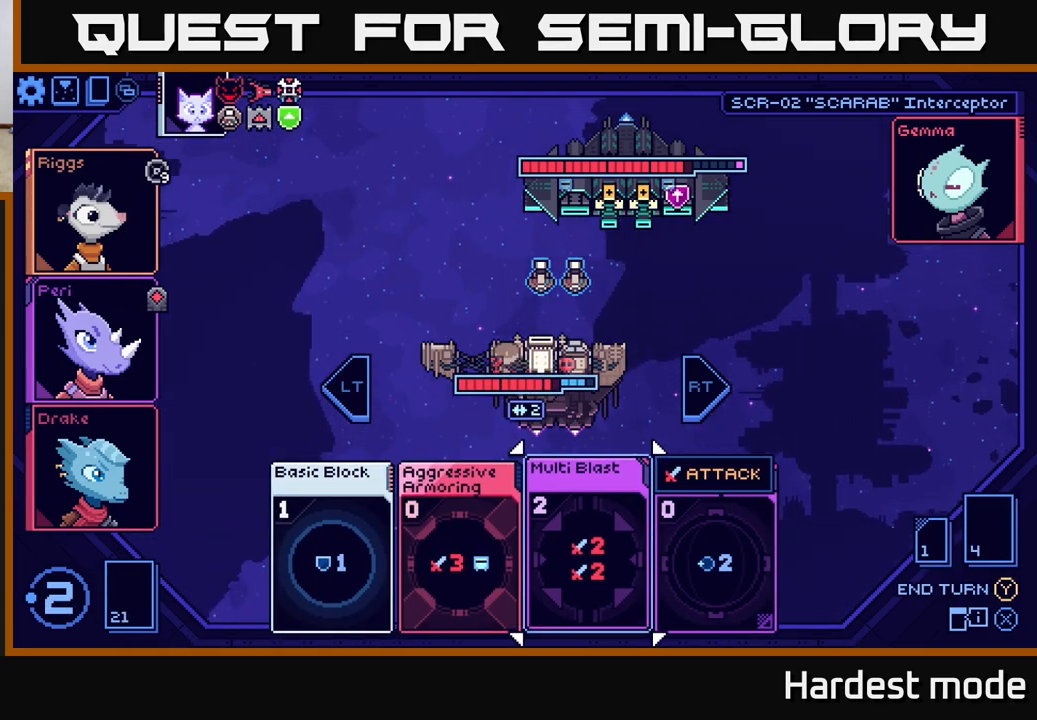
{"buttons": [], "left_stick": "left", "right_stick": "center", "events": [[367, "left_stick", "left"]]}
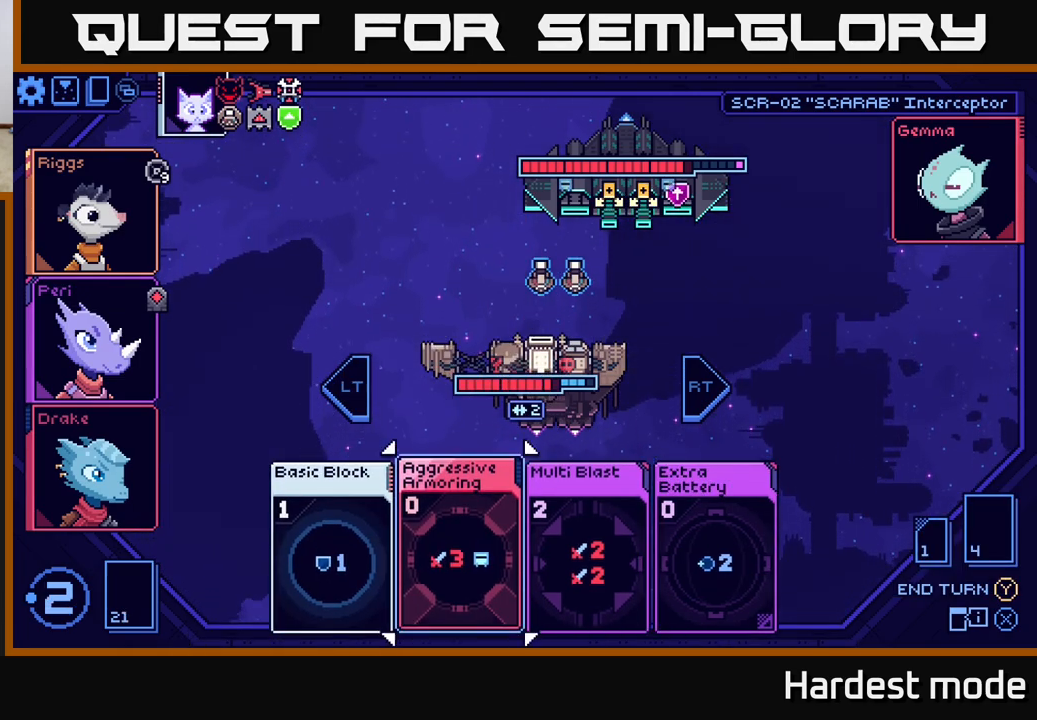
{"buttons": [], "left_stick": "center", "right_stick": "center", "events": [[17, "left_stick", "center"], [100, "left_stick", "right"], [250, "left_stick", "center"]]}
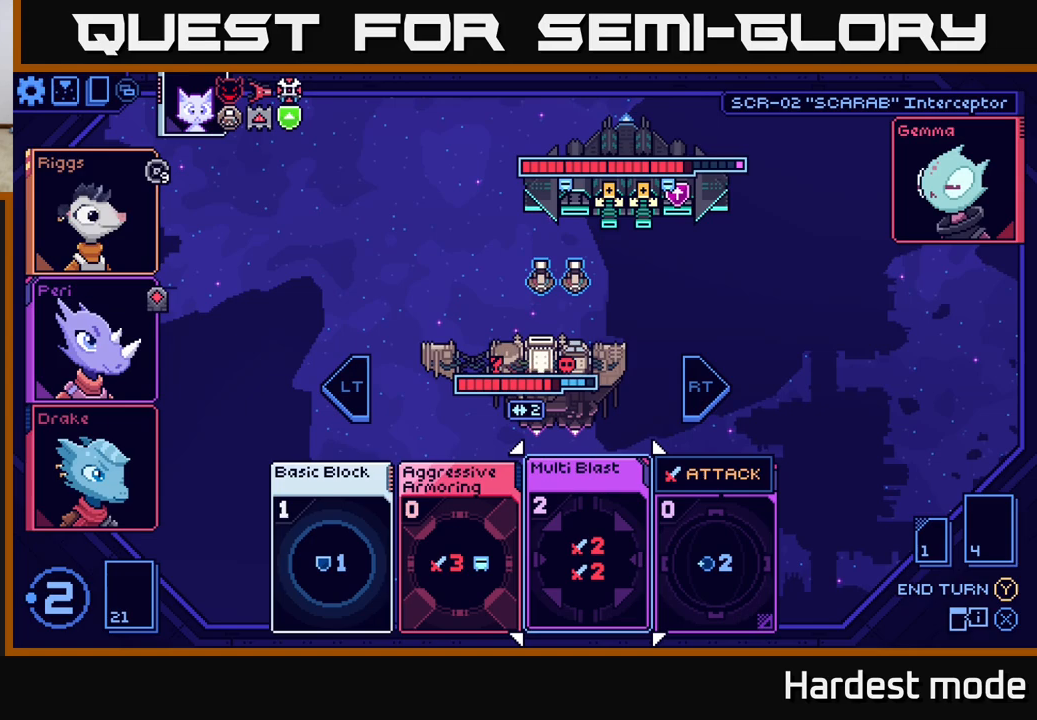
{"buttons": [], "left_stick": "center", "right_stick": "center", "events": []}
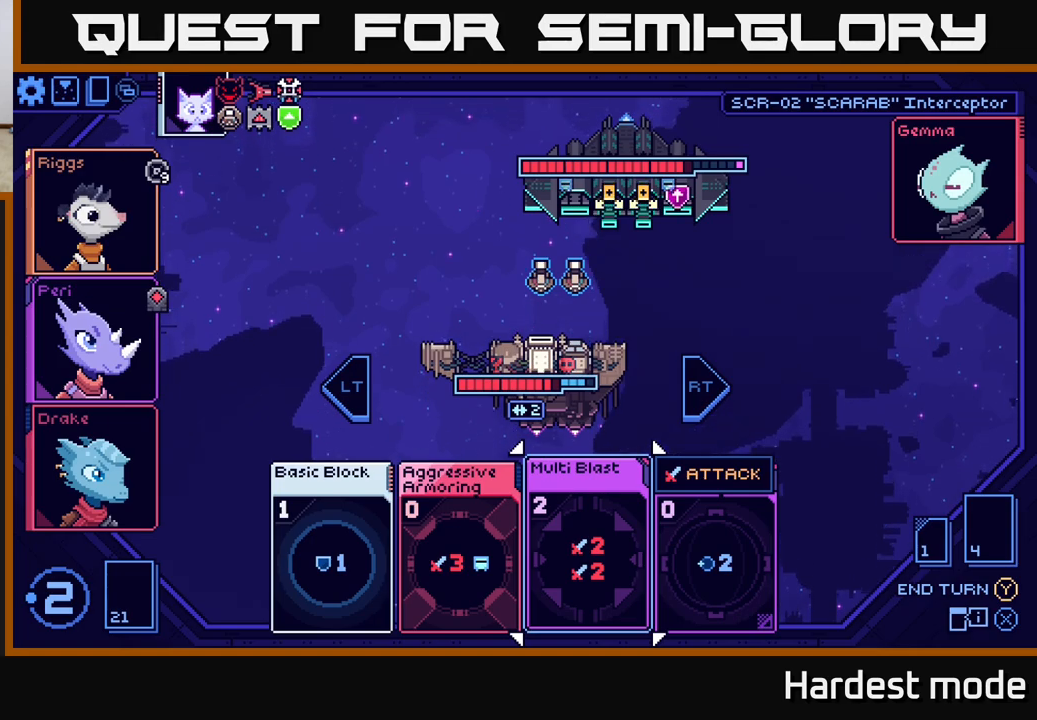
{"buttons": [], "left_stick": "center", "right_stick": "center", "events": [[200, "A", "down"], [300, "A", "up"]]}
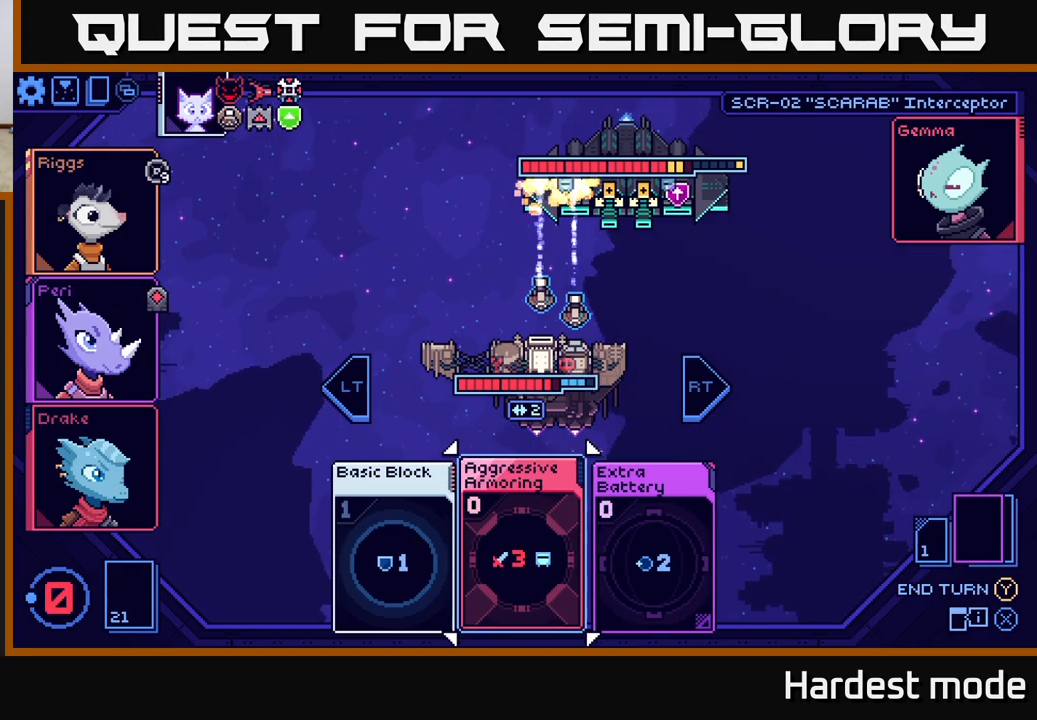
{"buttons": [], "left_stick": "center", "right_stick": "center", "events": []}
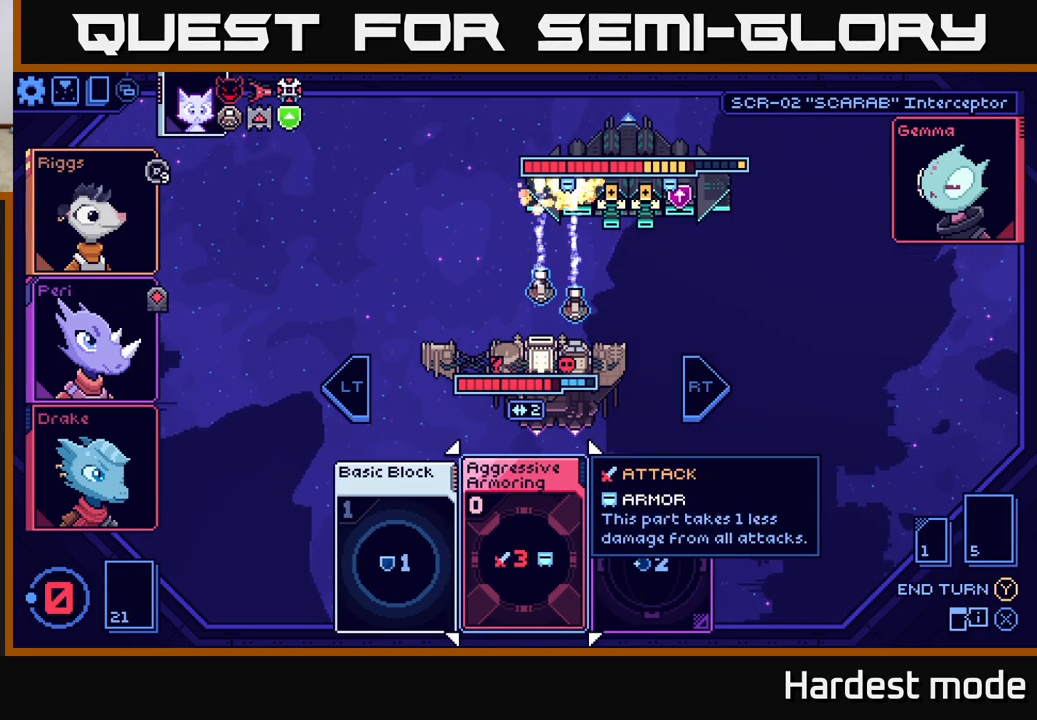
{"buttons": [], "left_stick": "right", "right_stick": "center", "events": [[433, "left_stick", "right"]]}
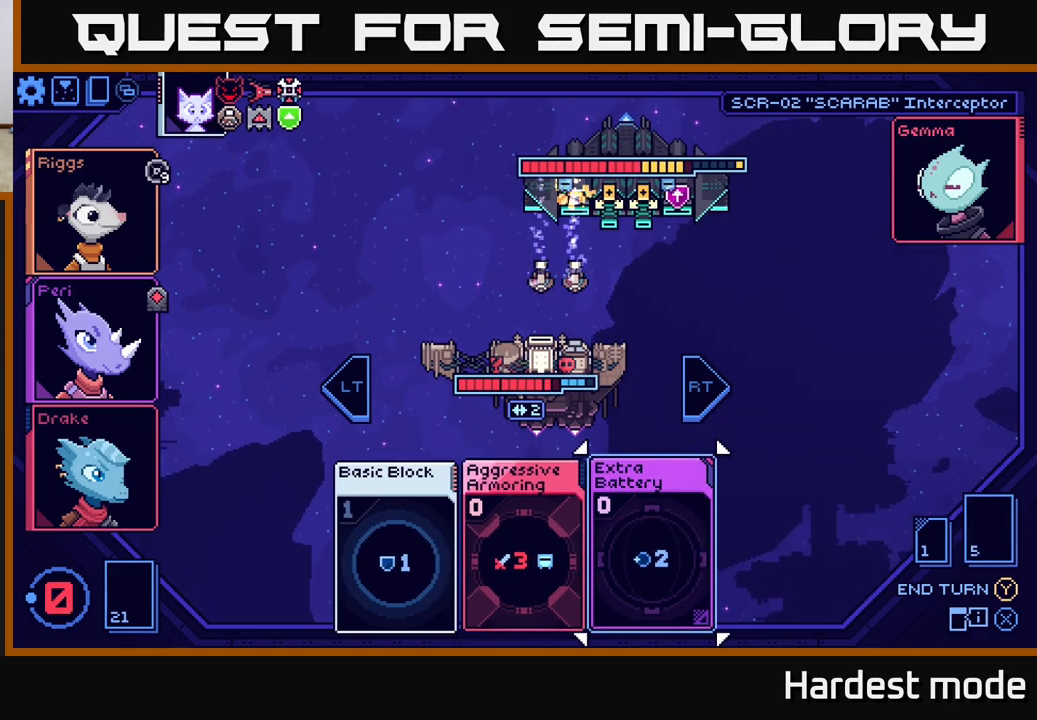
{"buttons": [], "left_stick": "center", "right_stick": "center", "events": [[117, "left_stick", "center"], [267, "left_stick", "left"], [450, "left_stick", "center"]]}
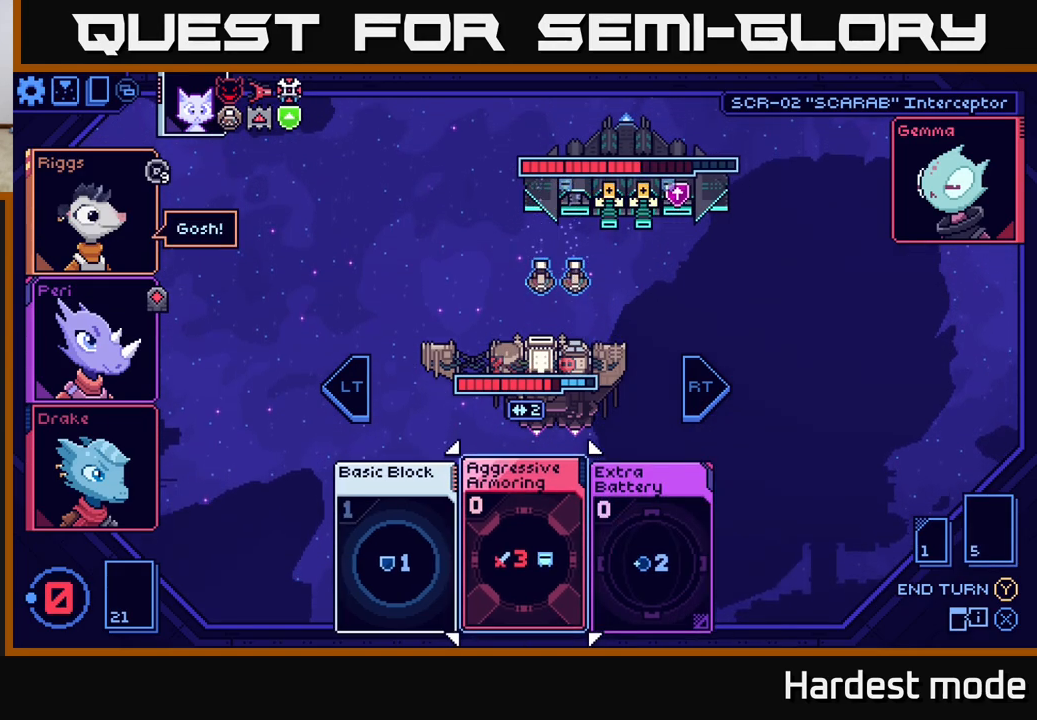
{"buttons": [], "left_stick": "center", "right_stick": "center", "events": [[233, "A", "down"], [317, "A", "up"]]}
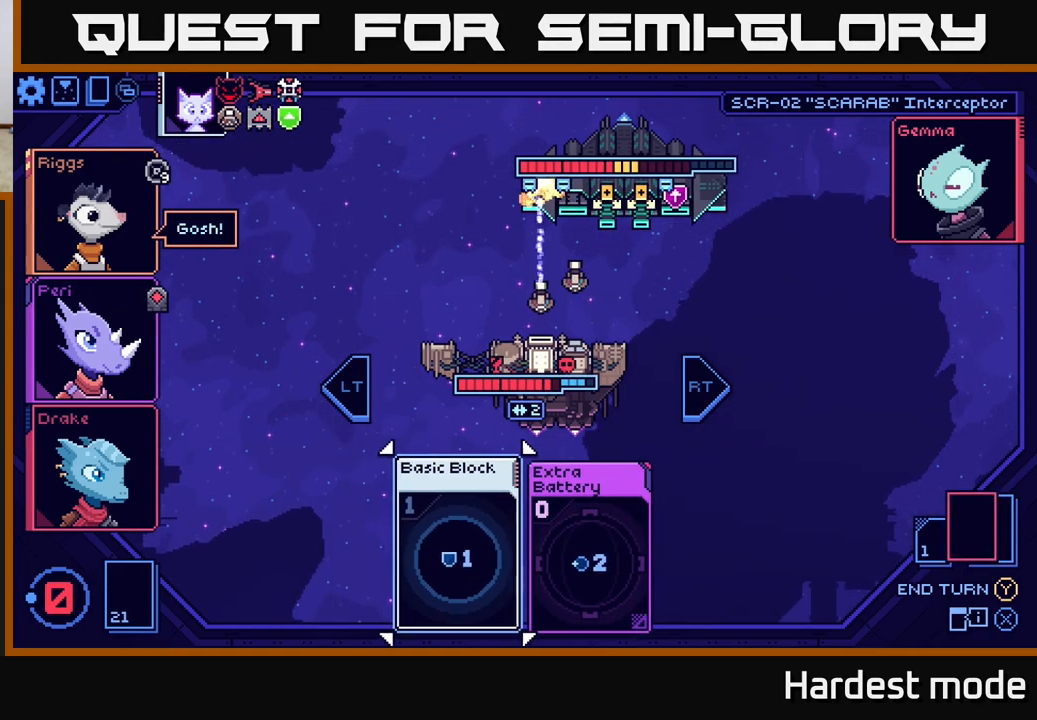
{"buttons": [], "left_stick": "center", "right_stick": "center", "events": []}
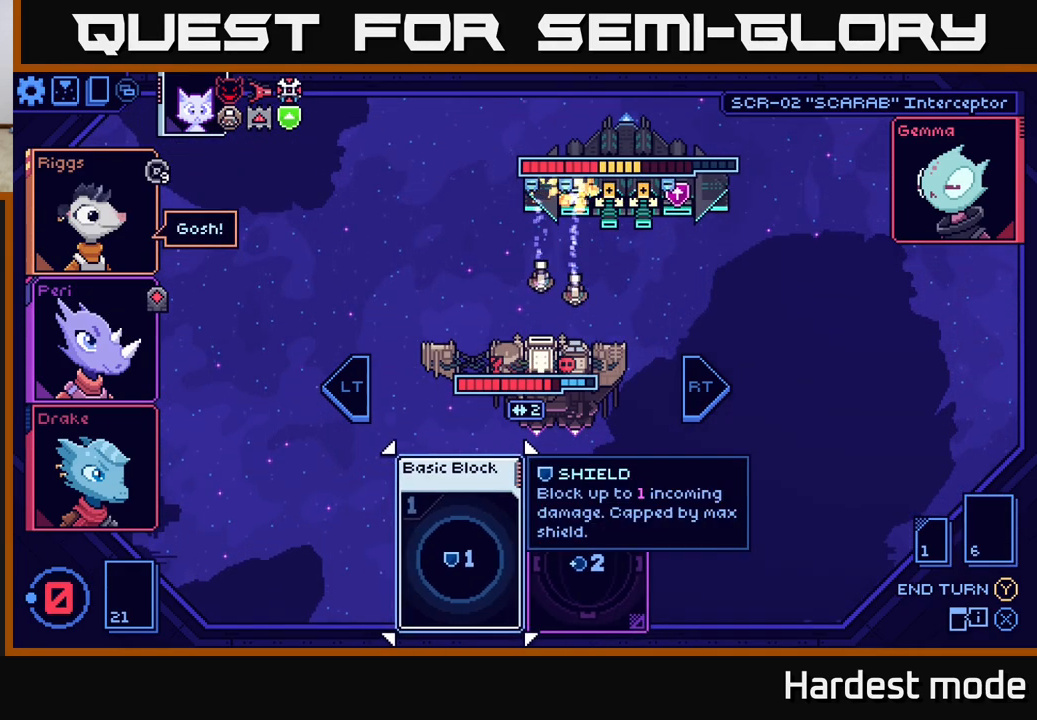
{"buttons": [], "left_stick": "center", "right_stick": "center", "events": []}
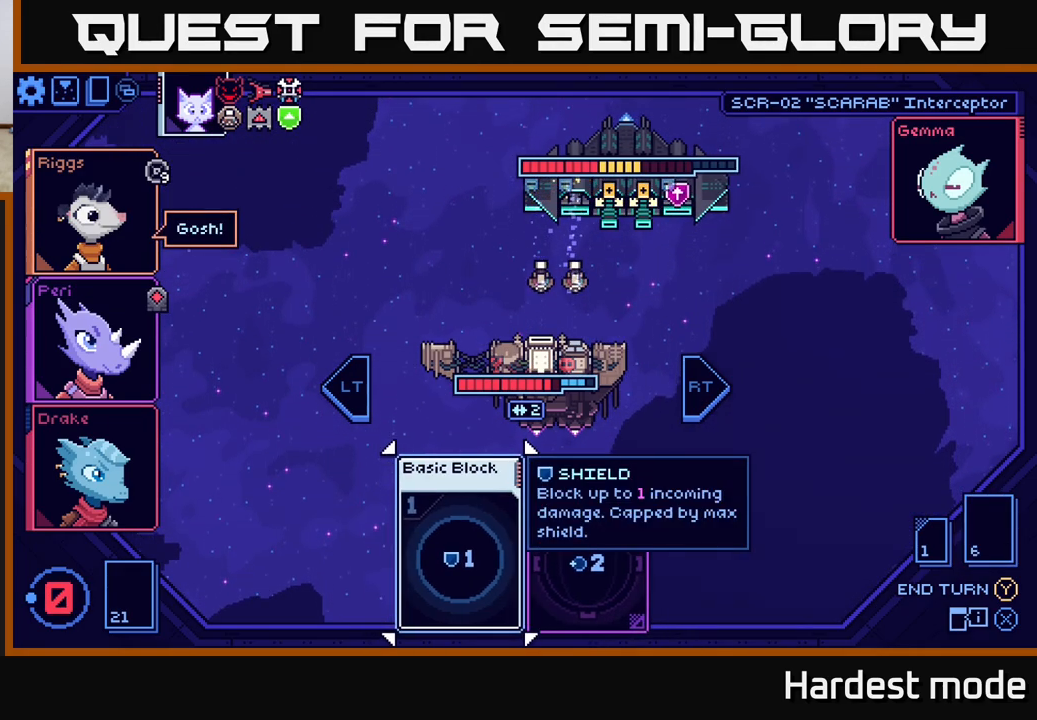
{"buttons": [], "left_stick": "center", "right_stick": "center", "events": []}